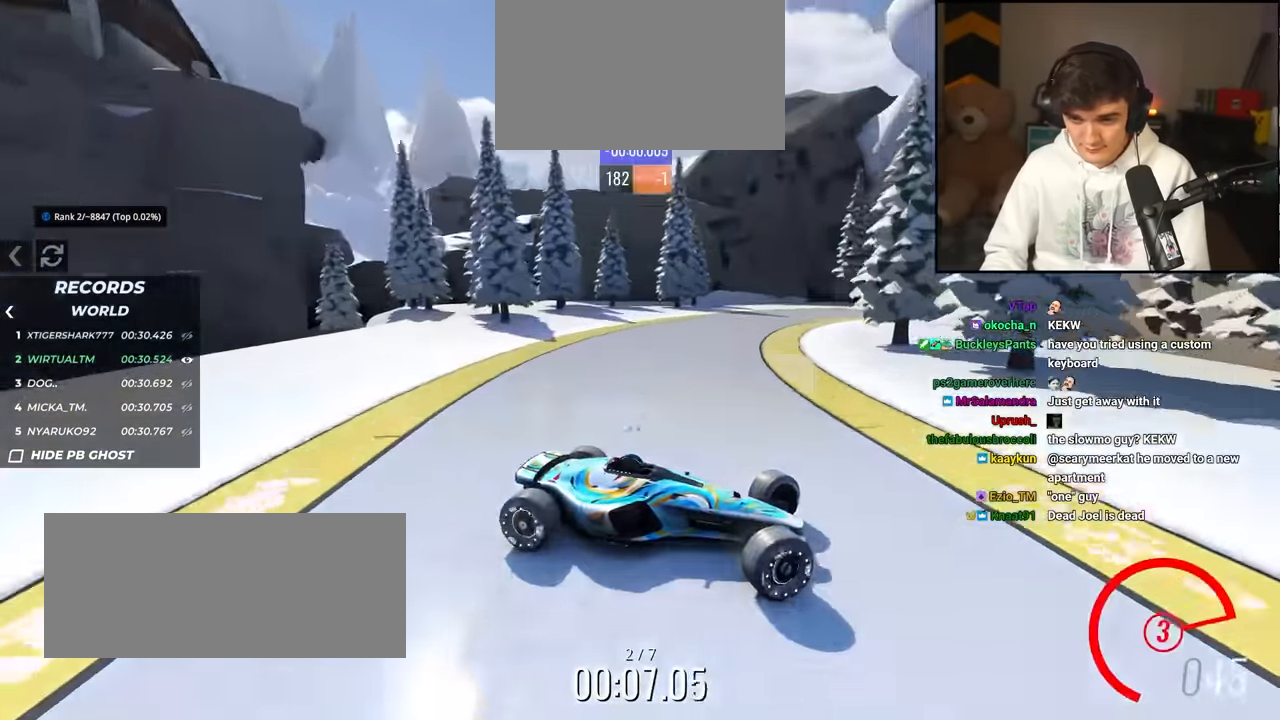
Gameplay with keyboard; each line is a JSON object with the keys held at the frame after it. "events" lists presses ("down") and releases ("up") of "brake", "down", "left", "right" and "up" between this image and that frame as [ms after this image, input, new state], when the widget could be followed in between. No other keys are recorded. Mouse input is not recorded. Key names are as the overlay labels them; some are game actions (e.g. jump) rather than physical keys.
{"keys": ["left", "up"], "events": []}
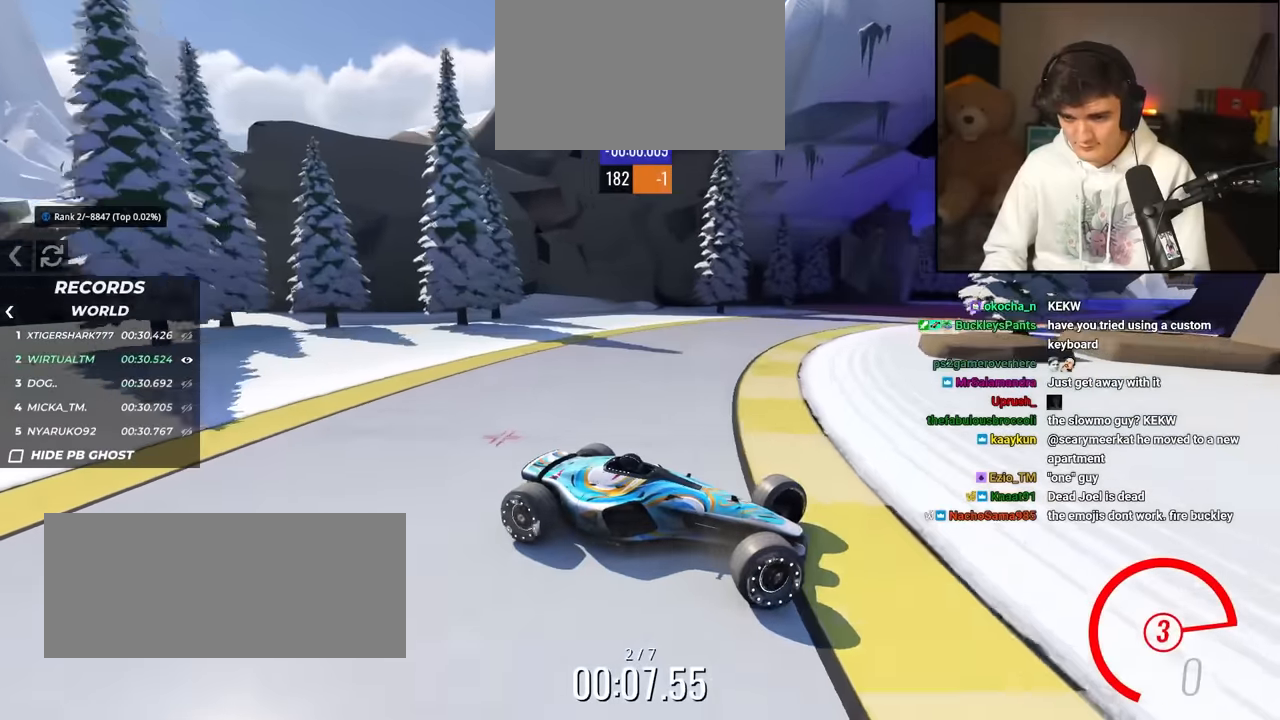
{"keys": ["left", "up"], "events": [[117, "brake", "down"], [167, "brake", "up"]]}
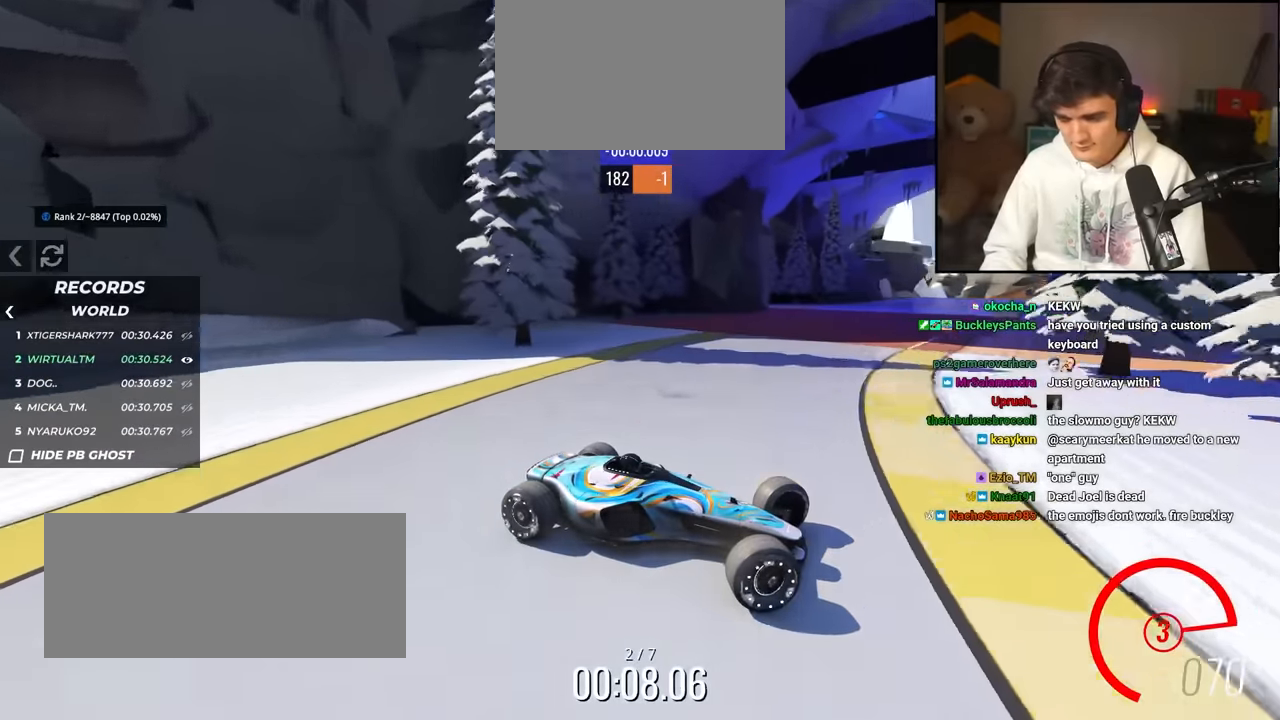
{"keys": ["left", "up"], "events": []}
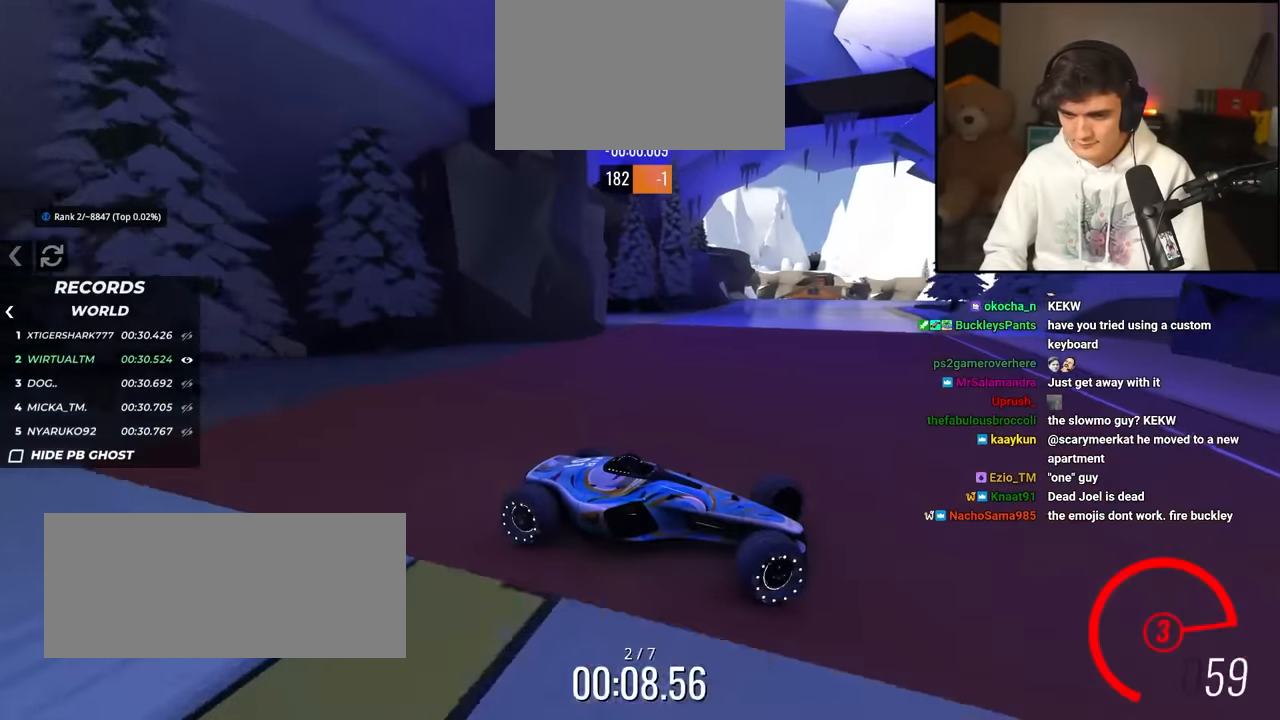
{"keys": ["left", "up"], "events": []}
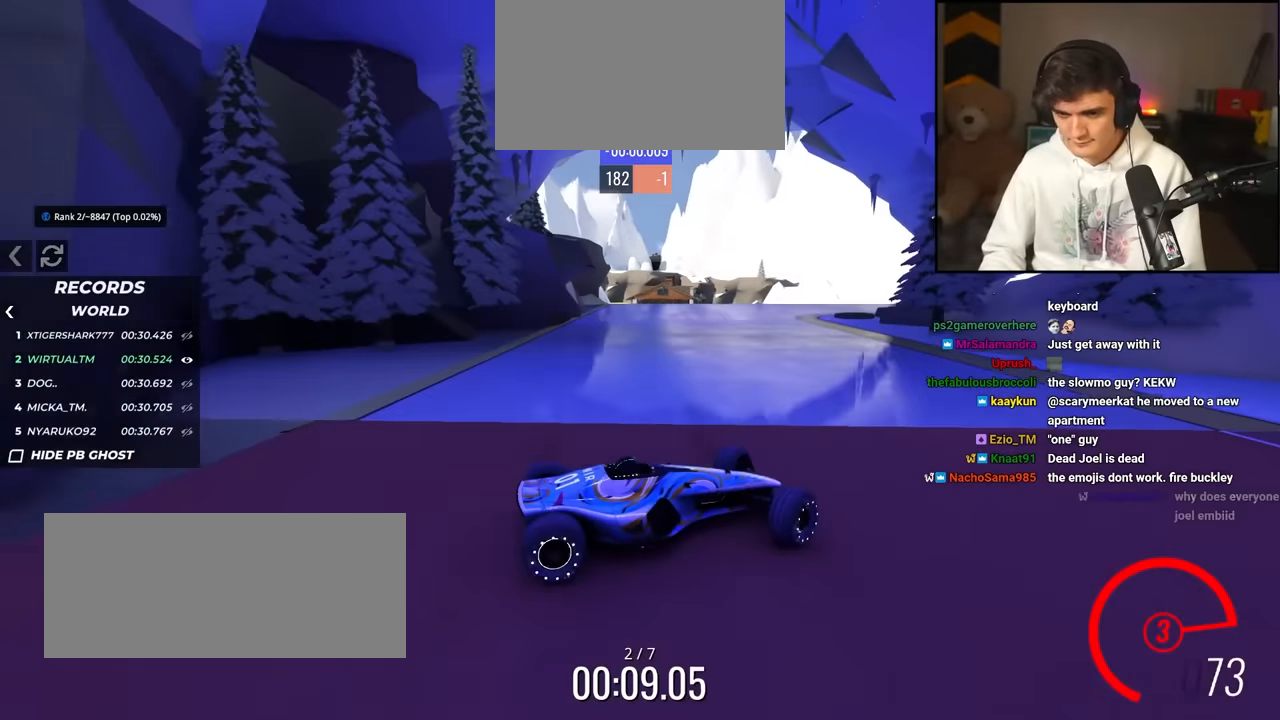
{"keys": ["left", "up"], "events": []}
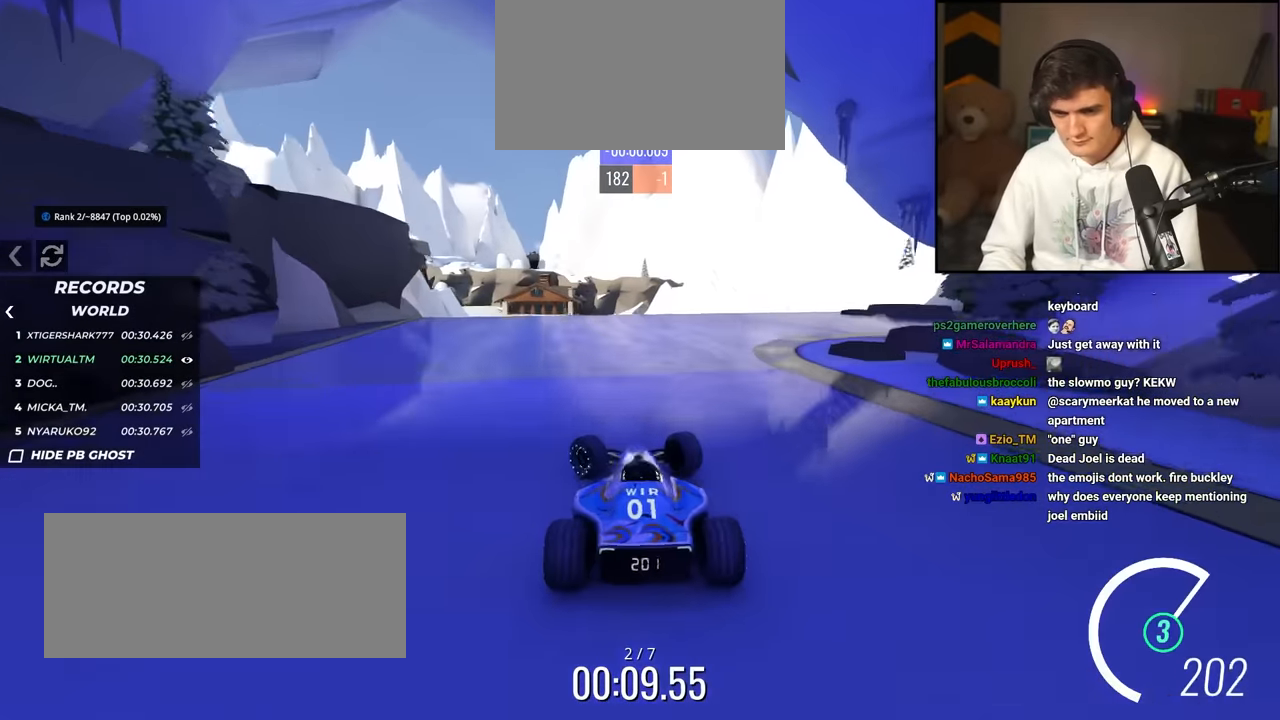
{"keys": ["right", "up"], "events": [[134, "left", "up"], [267, "right", "down"]]}
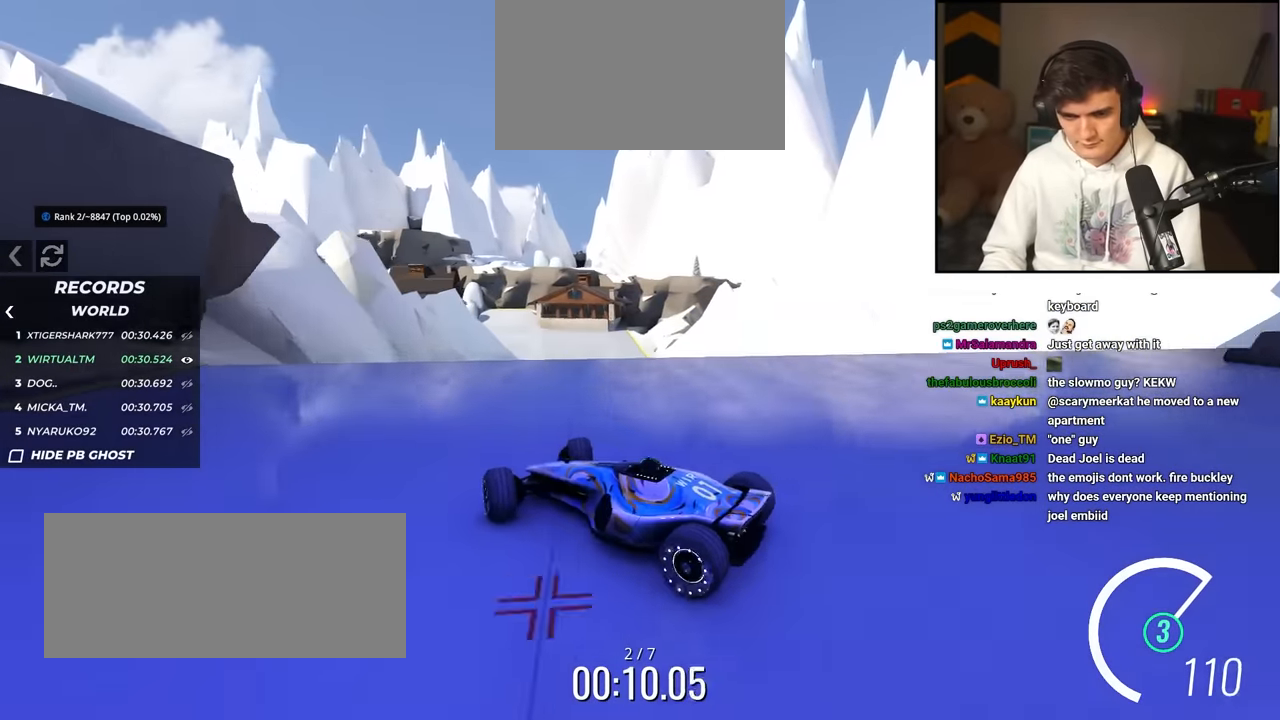
{"keys": ["right", "up"], "events": [[334, "brake", "down"], [384, "brake", "up"]]}
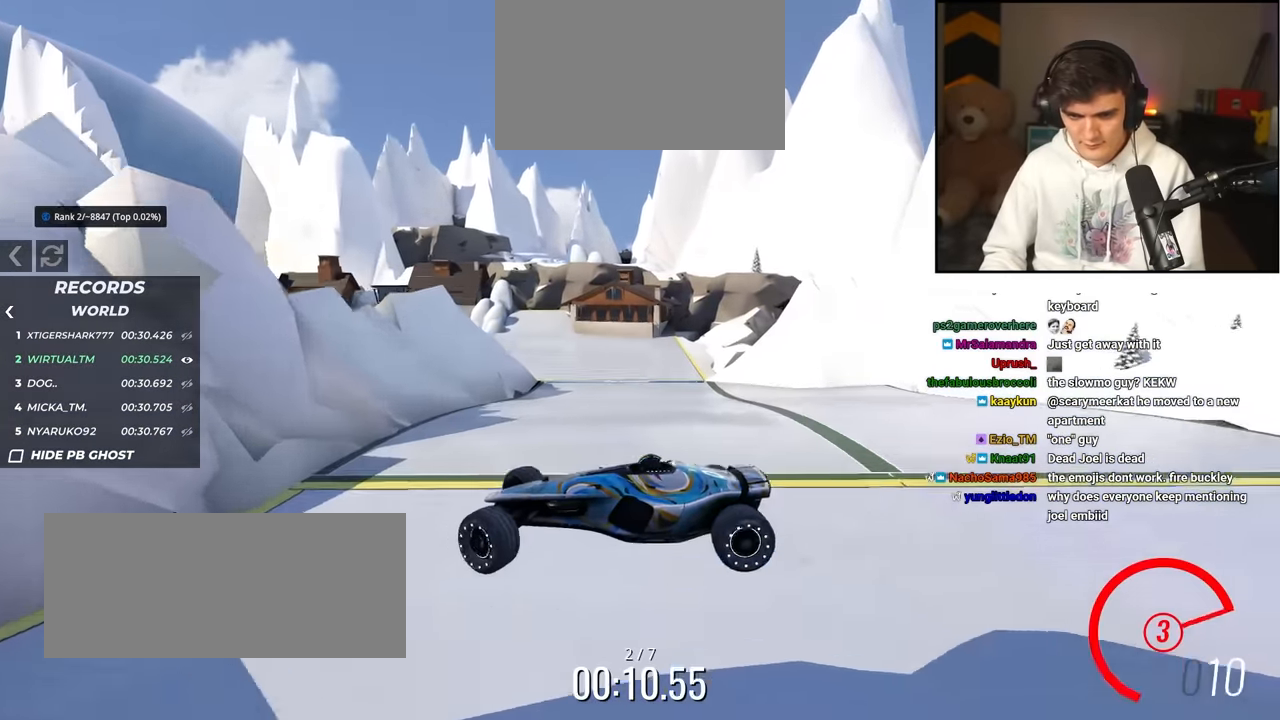
{"keys": ["right", "up"], "events": []}
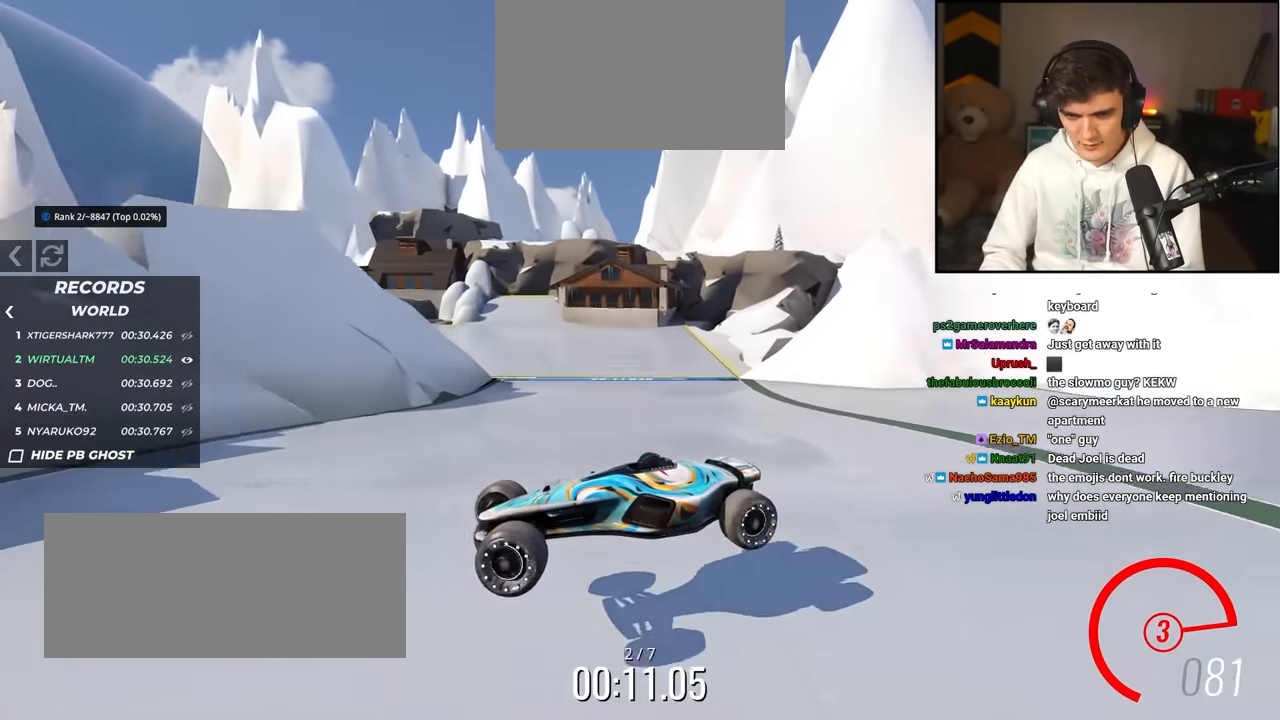
{"keys": ["right", "up"], "events": [[234, "brake", "down"], [267, "brake", "up"]]}
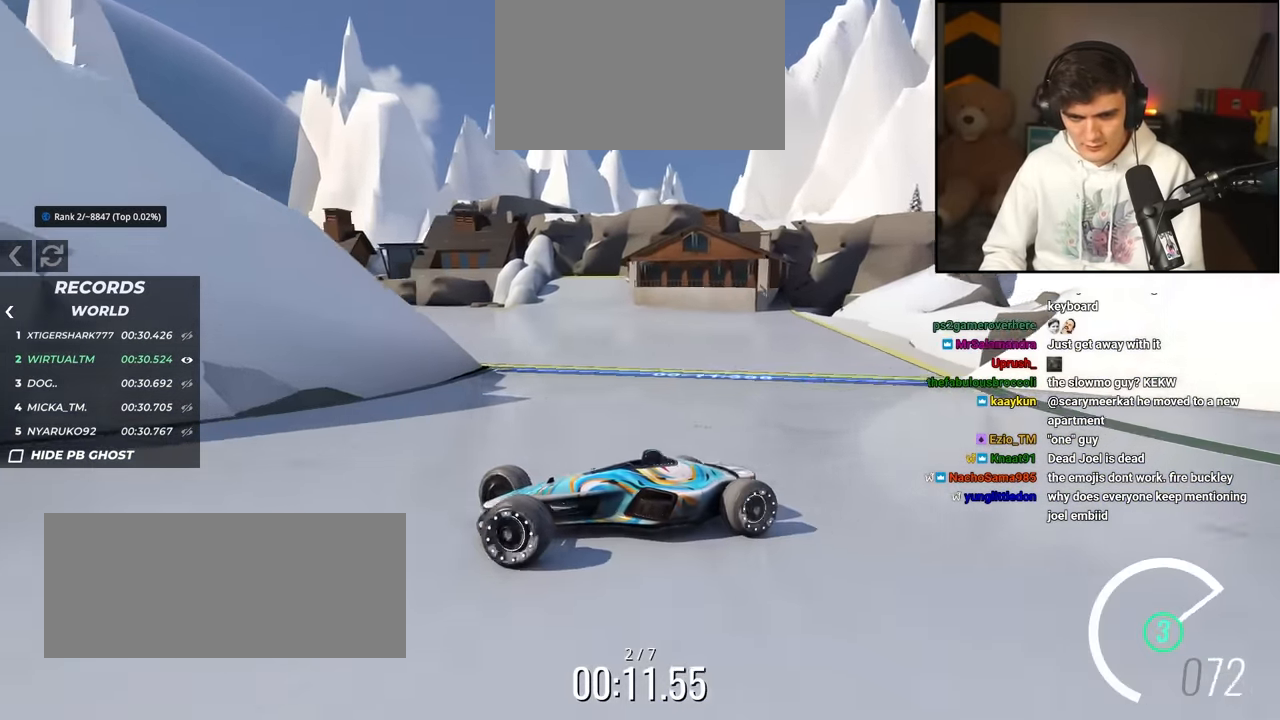
{"keys": ["right", "up"], "events": [[150, "brake", "down"], [200, "brake", "up"], [384, "brake", "down"], [434, "brake", "up"]]}
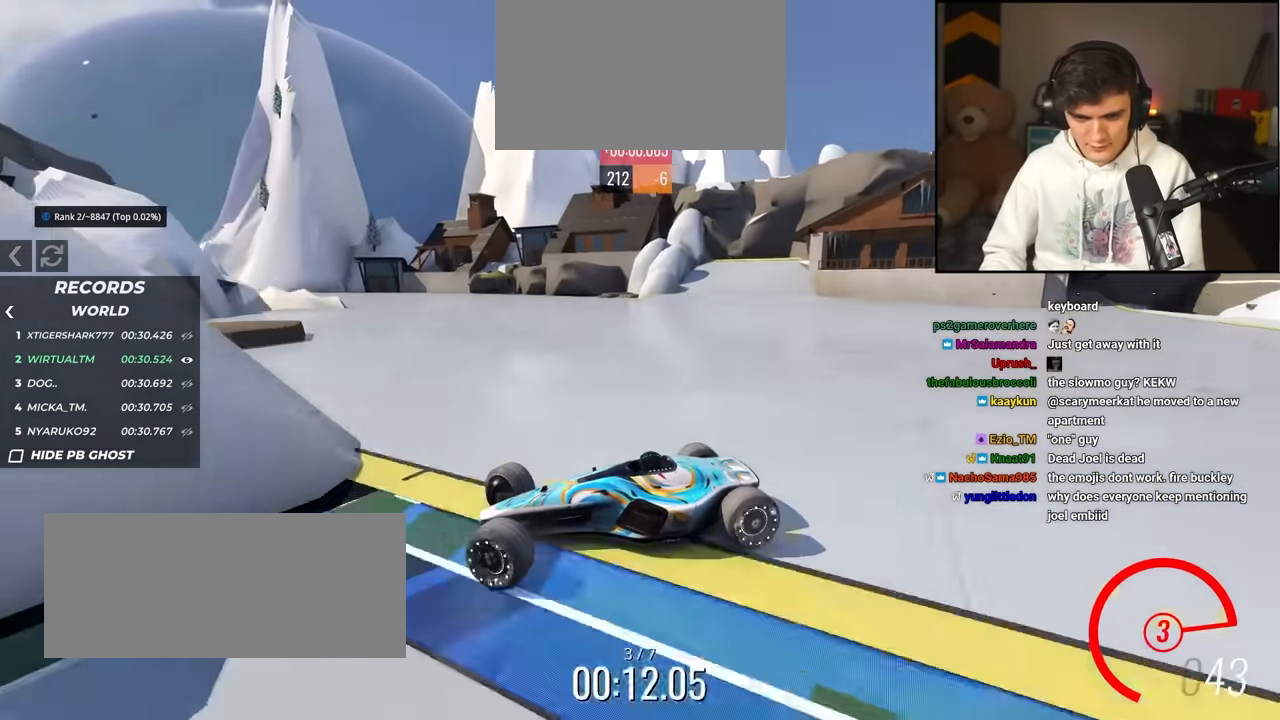
{"keys": ["right", "up"], "events": [[117, "brake", "down"], [167, "brake", "up"]]}
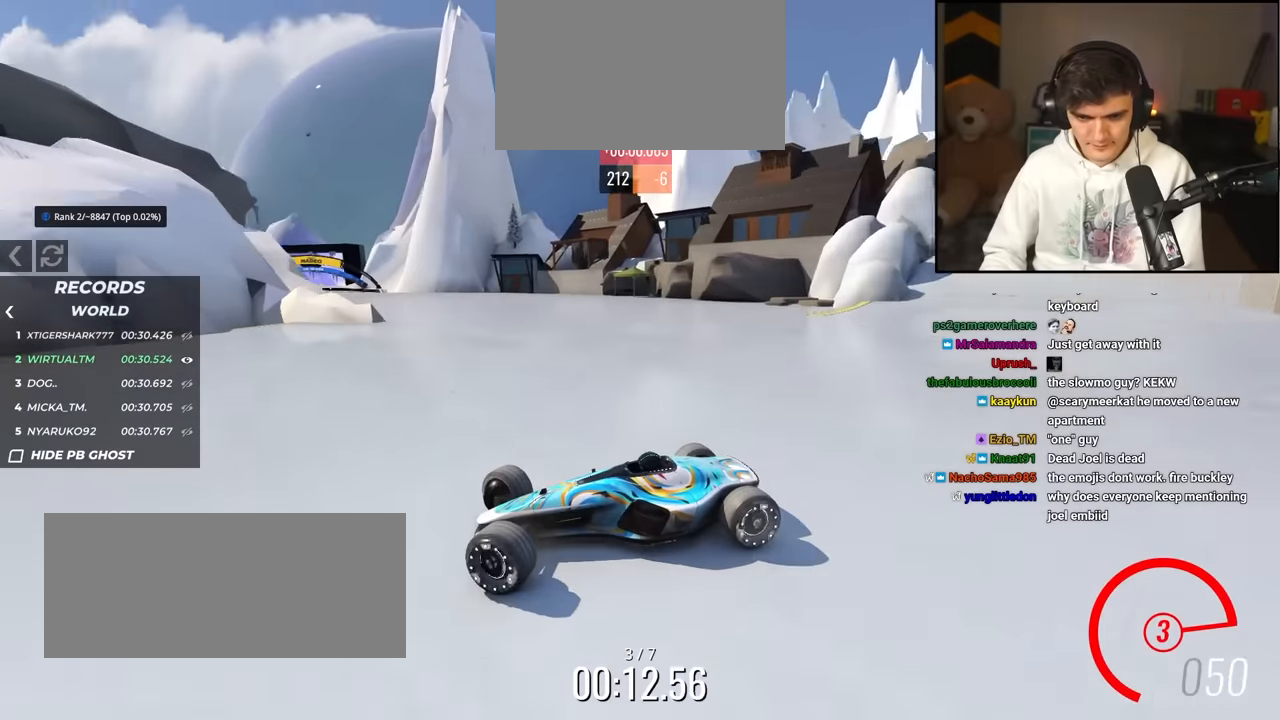
{"keys": ["right", "up"], "events": [[416, "up", "up"], [500, "up", "down"]]}
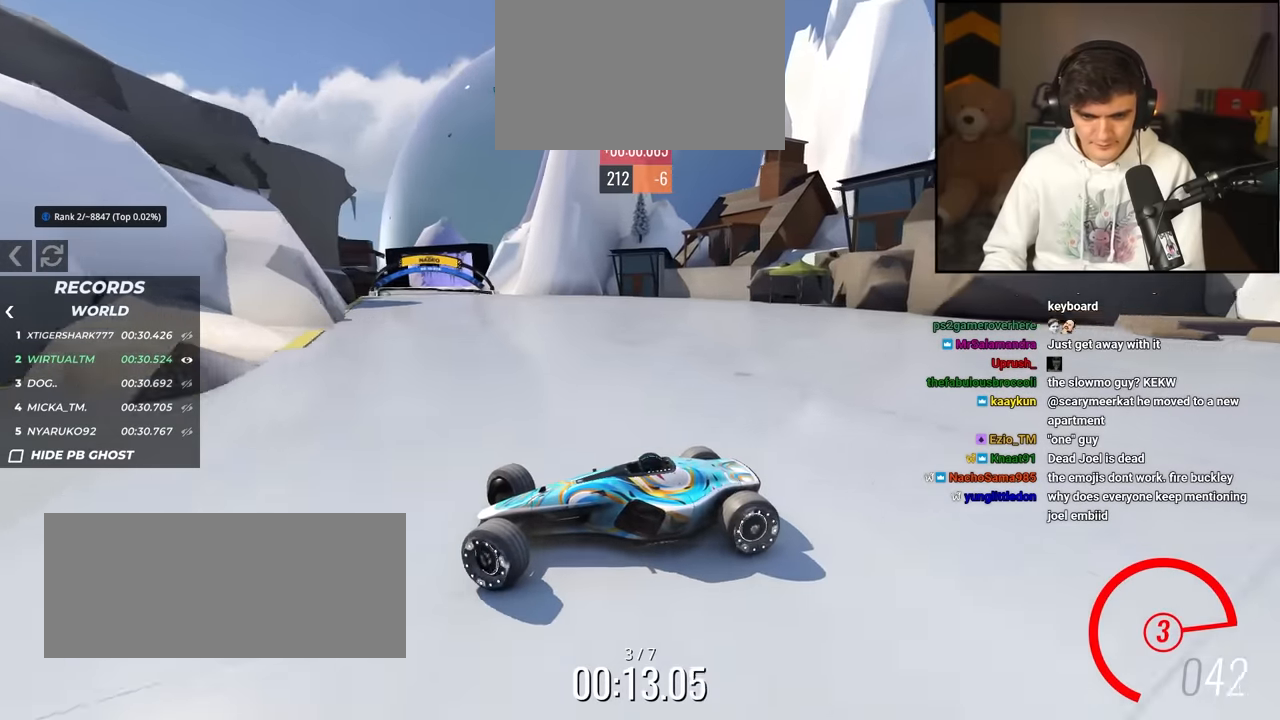
{"keys": ["right", "up"], "events": []}
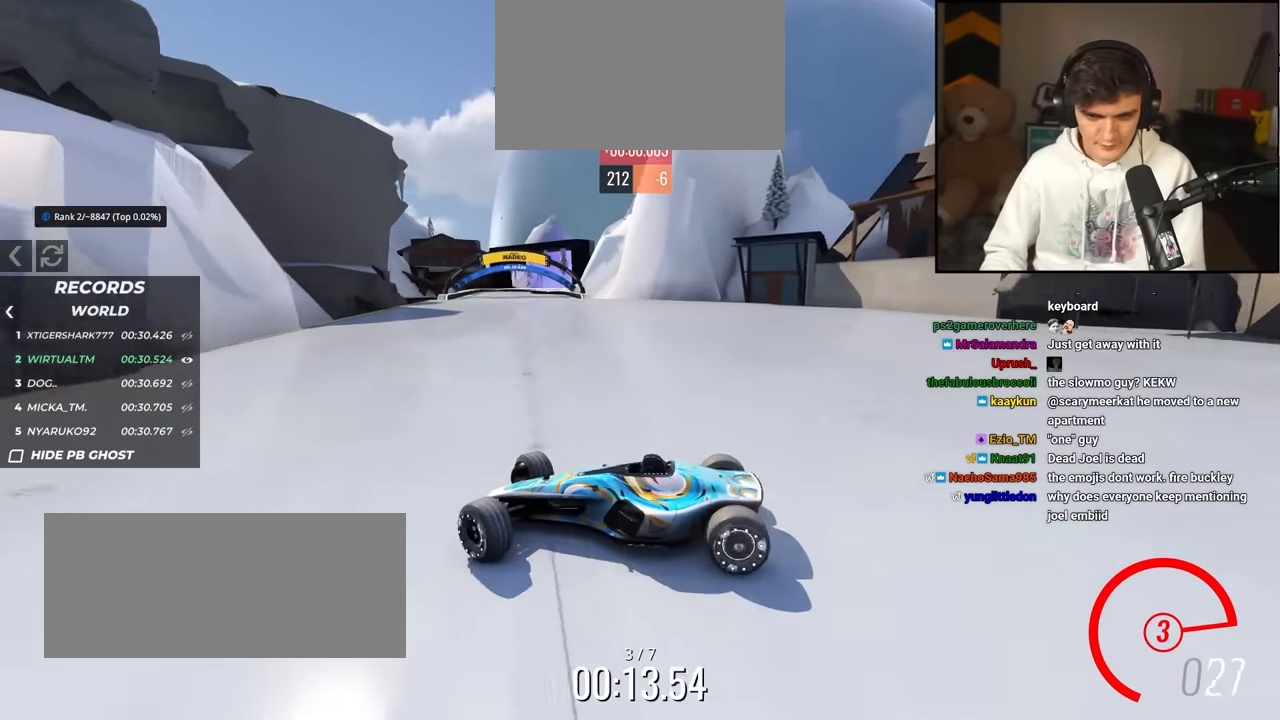
{"keys": ["right", "up"], "events": [[16, "up", "up"], [66, "up", "down"]]}
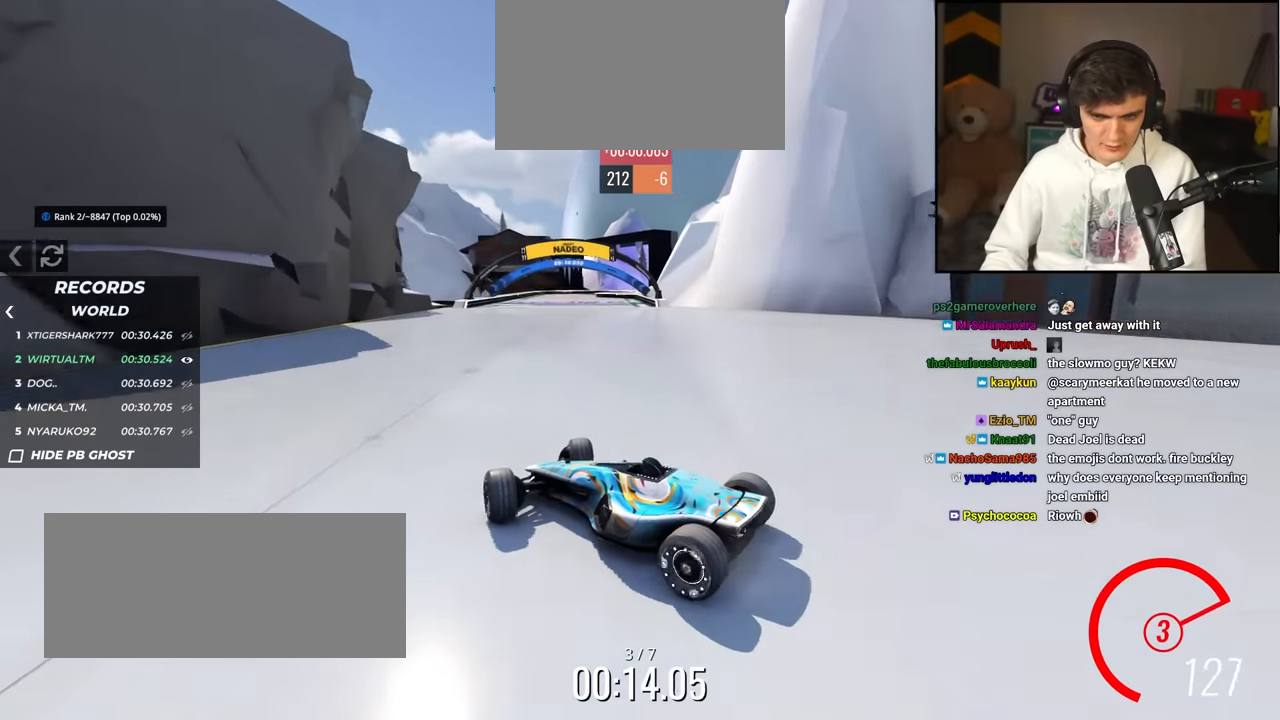
{"keys": ["up"], "events": [[416, "right", "up"]]}
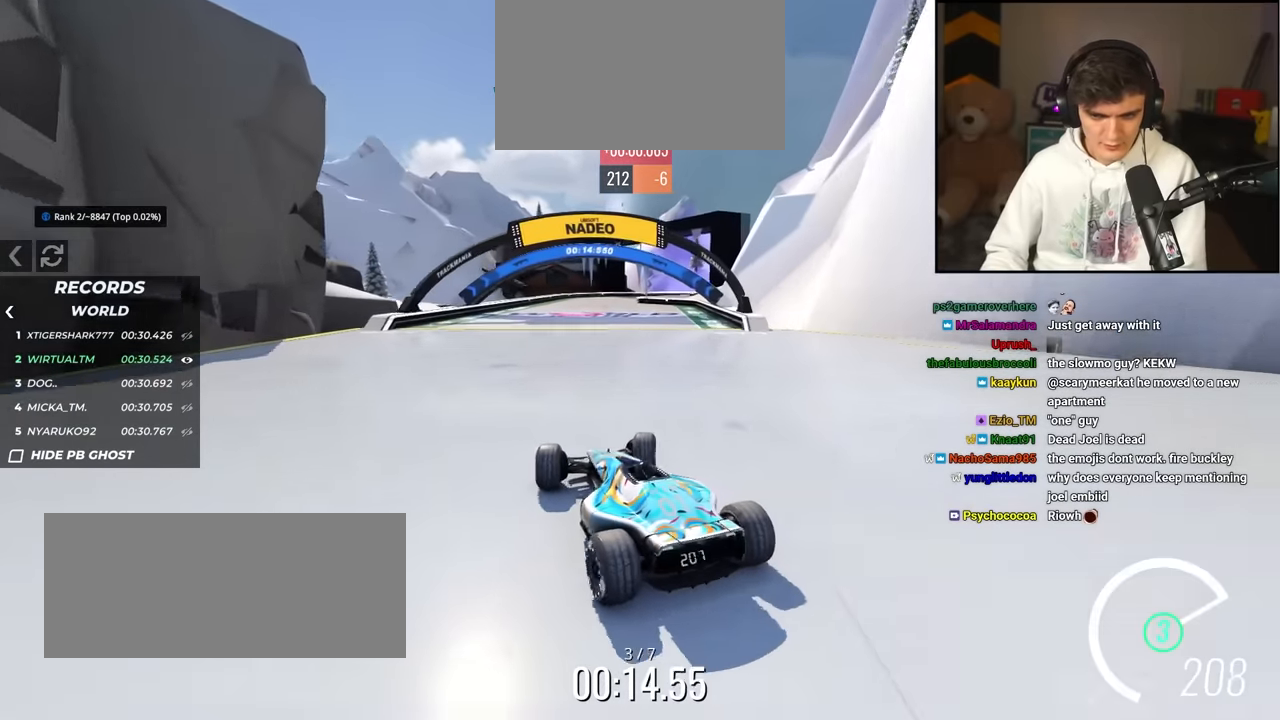
{"keys": ["left", "up"], "events": [[50, "left", "down"], [233, "left", "up"], [283, "left", "down"]]}
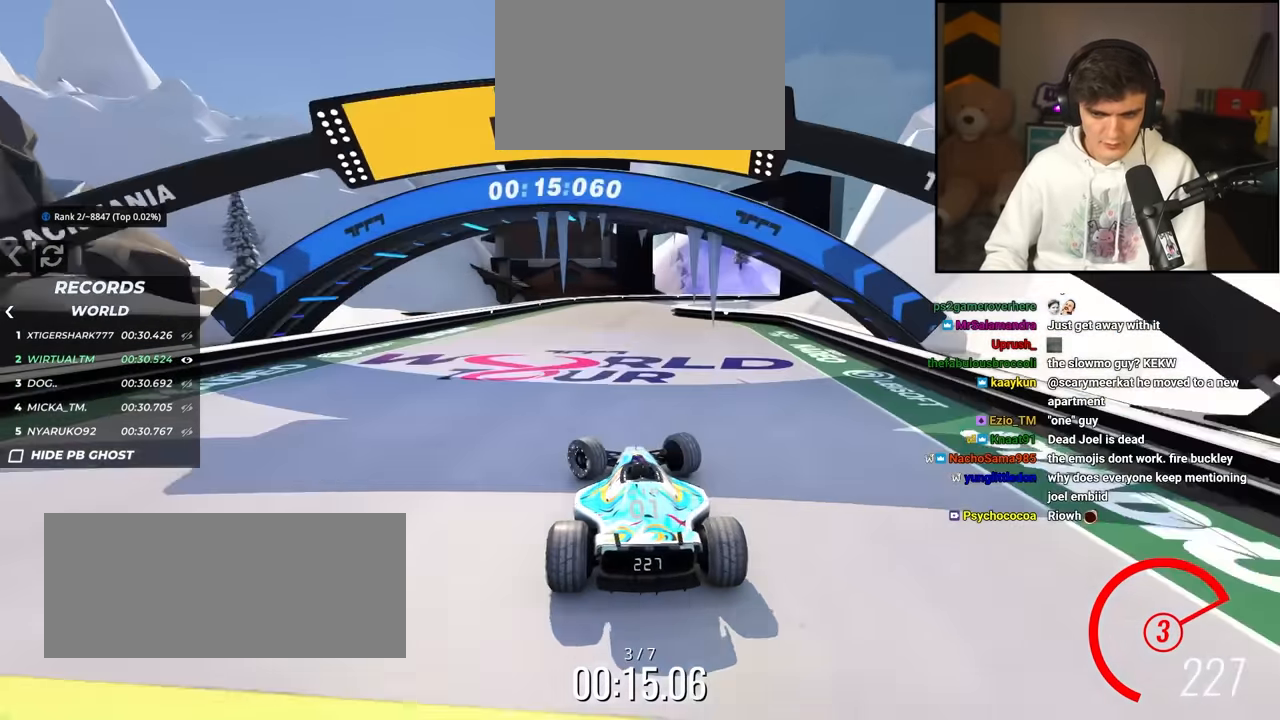
{"keys": ["right", "up"], "events": [[16, "left", "up"], [116, "right", "down"], [150, "right", "up"], [434, "right", "down"]]}
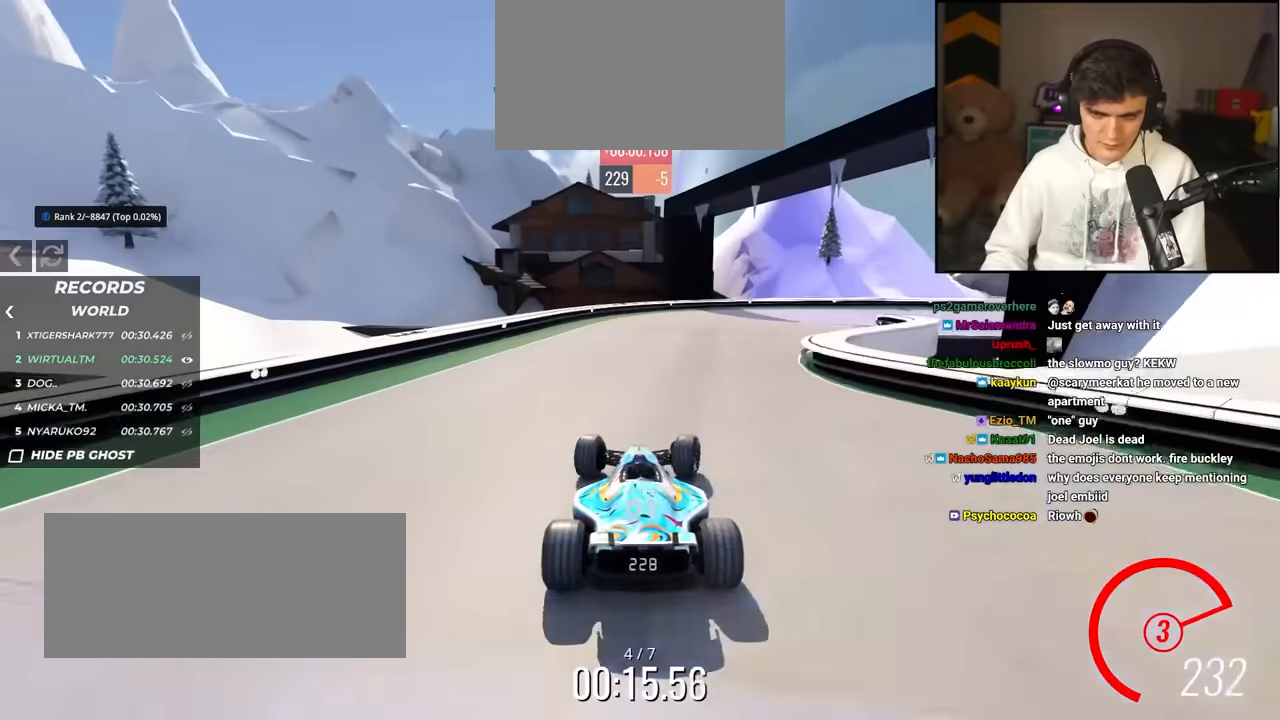
{"keys": ["right", "up"], "events": [[134, "right", "up"], [217, "right", "down"]]}
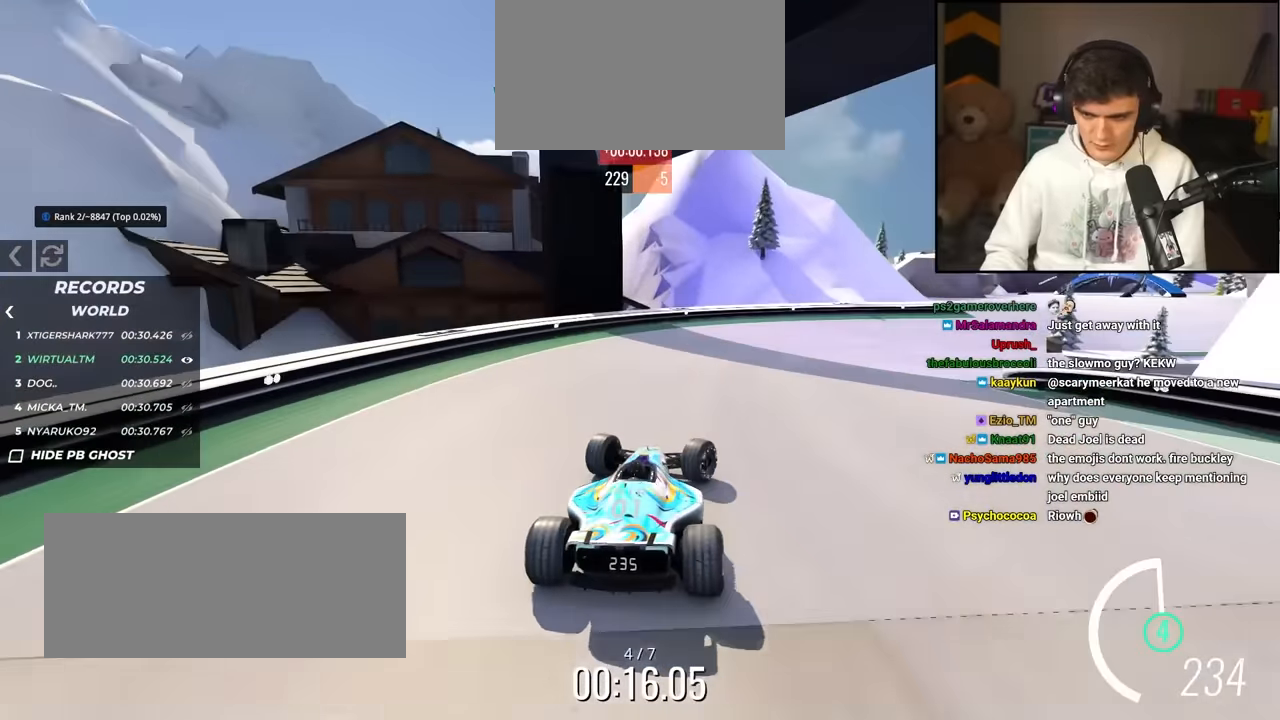
{"keys": ["right", "up"], "events": [[50, "right", "up"], [100, "right", "down"], [234, "right", "up"], [284, "right", "down"]]}
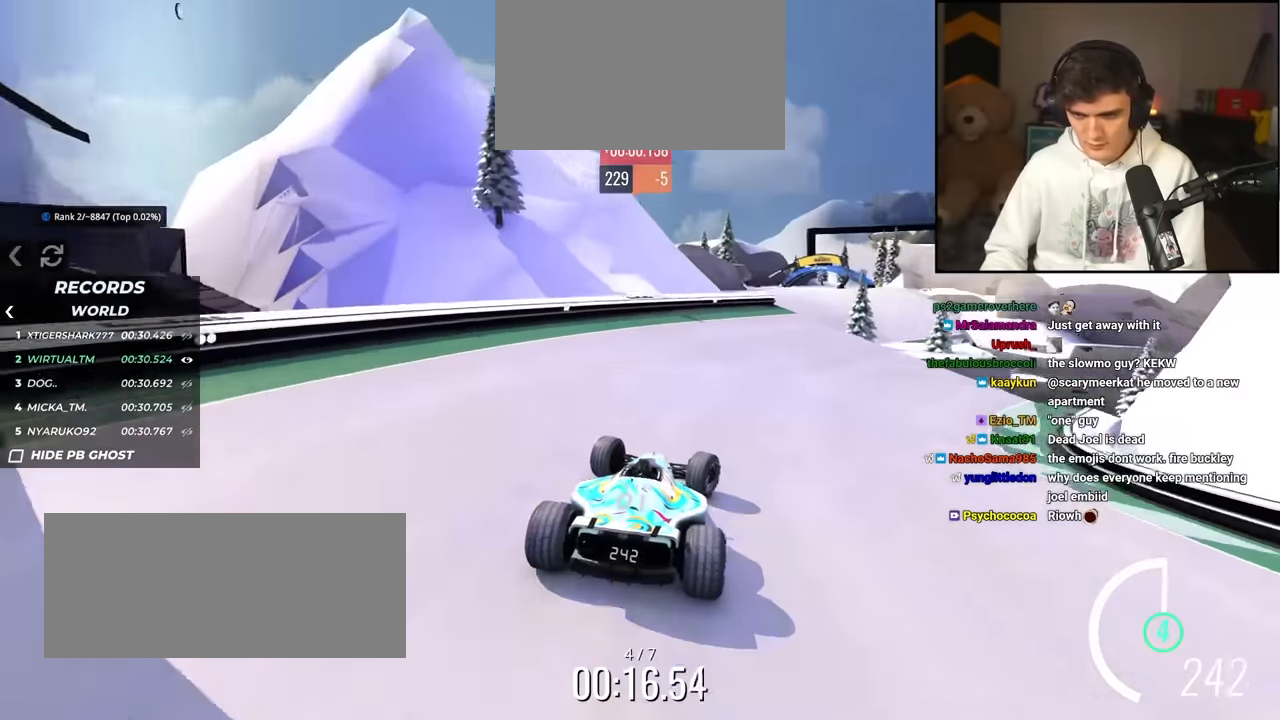
{"keys": ["left", "up"], "events": [[117, "right", "up"], [200, "left", "down"]]}
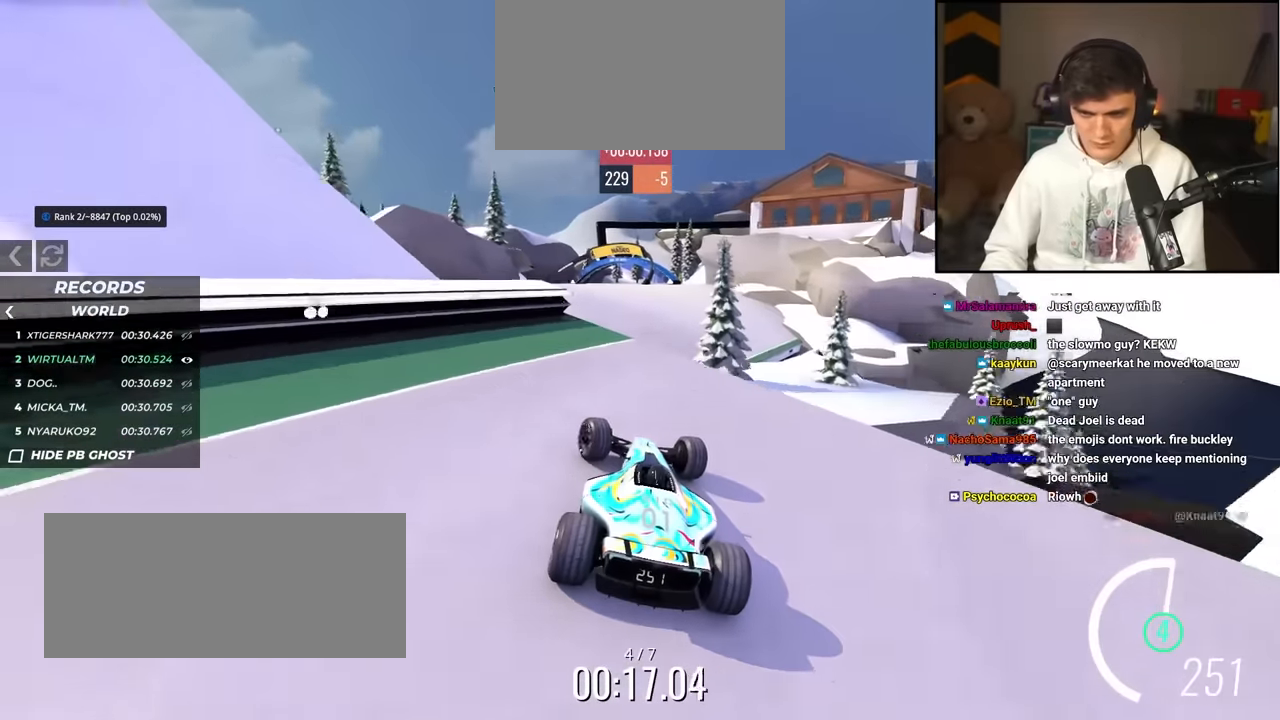
{"keys": ["right", "up"], "events": [[34, "left", "up"], [84, "right", "down"], [267, "brake", "down"], [317, "brake", "up"]]}
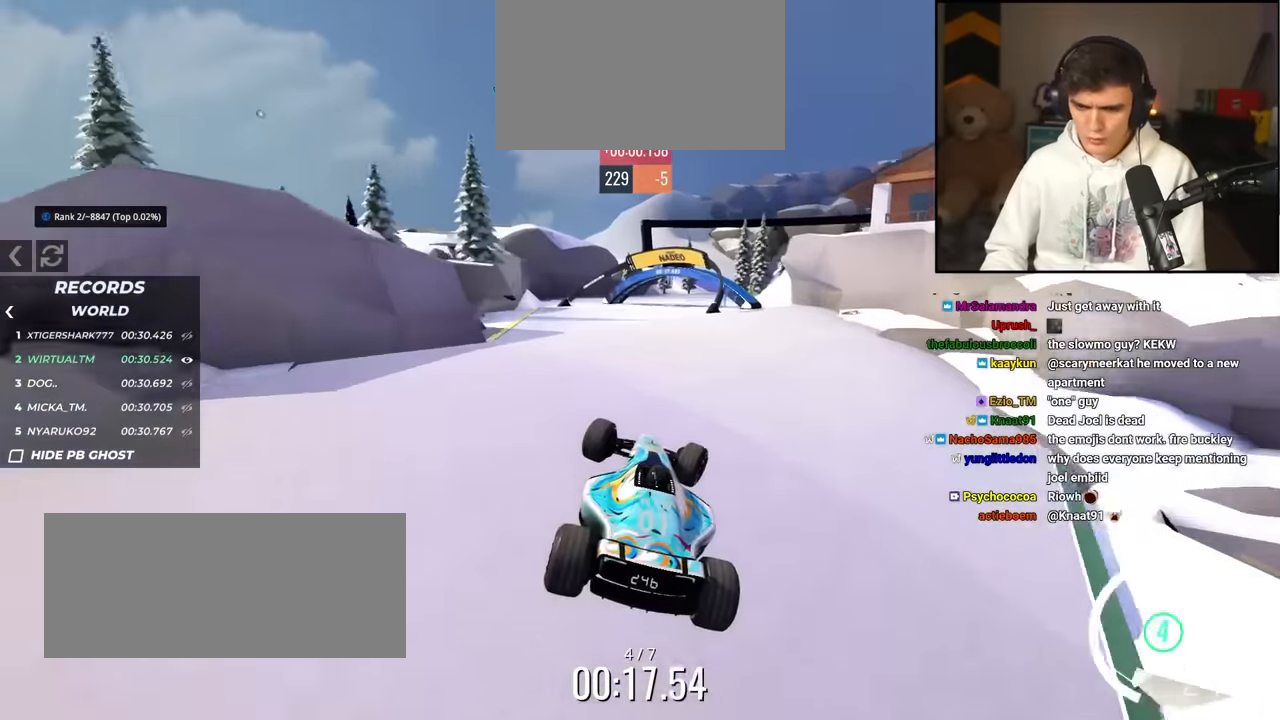
{"keys": ["right", "up"], "events": [[284, "right", "up"], [384, "right", "down"]]}
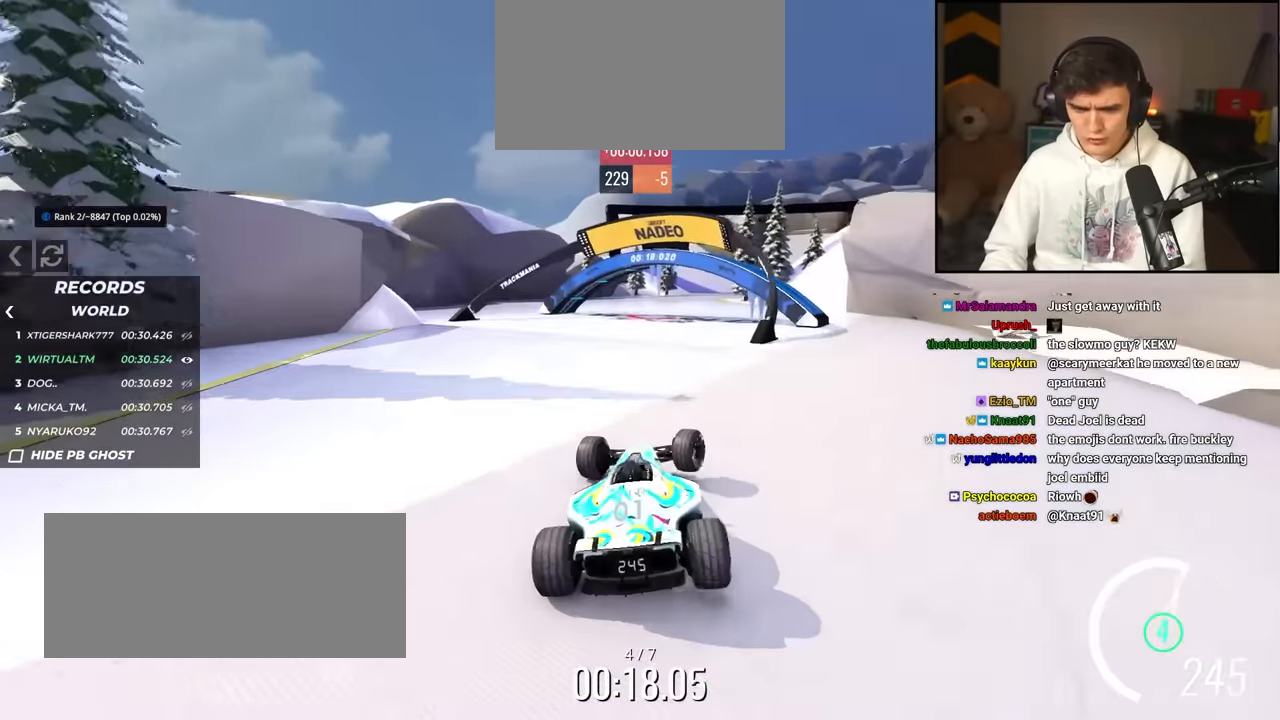
{"keys": ["right", "up"], "events": []}
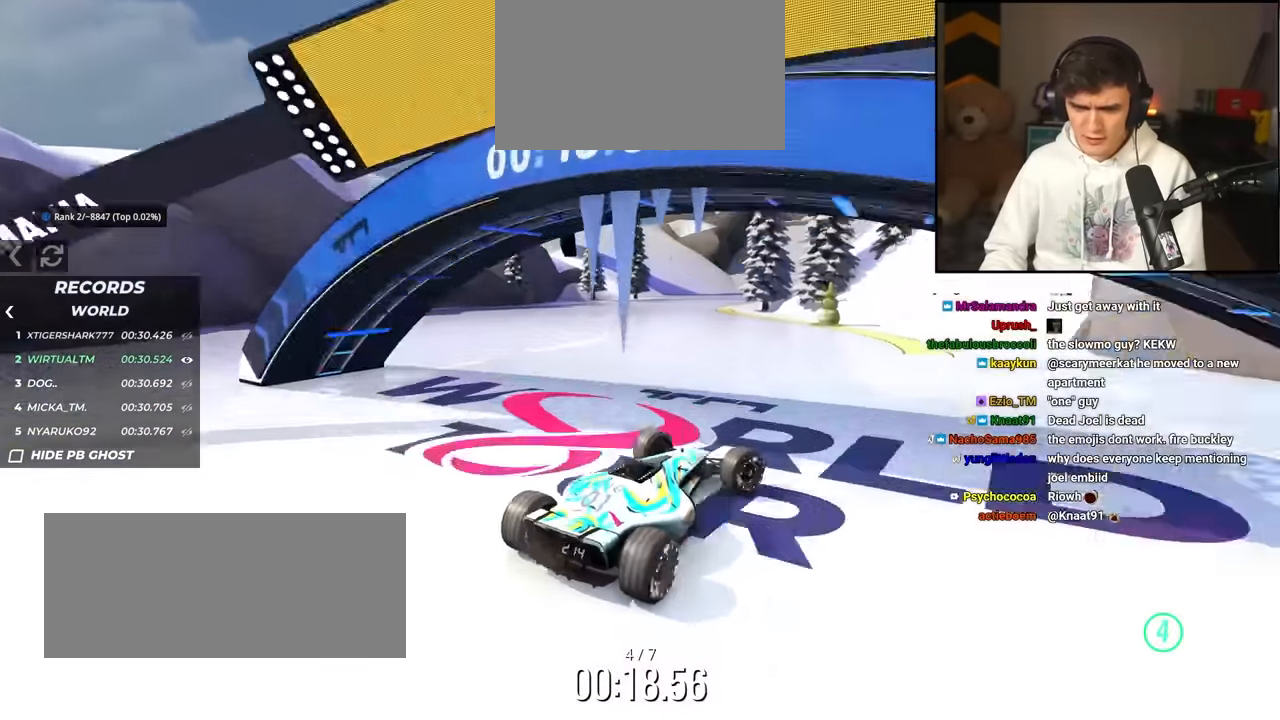
{"keys": ["left", "up"], "events": [[84, "brake", "down"], [133, "brake", "up"], [133, "right", "up"], [167, "left", "down"]]}
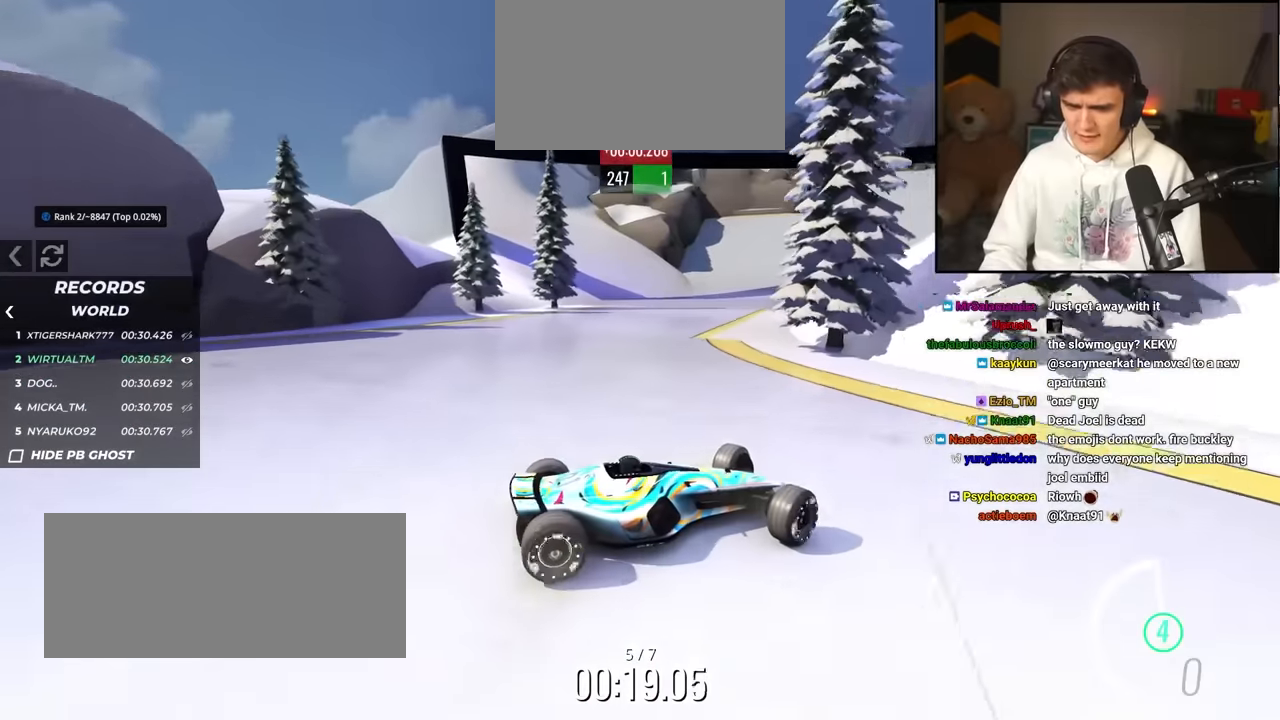
{"keys": ["left", "up"], "events": []}
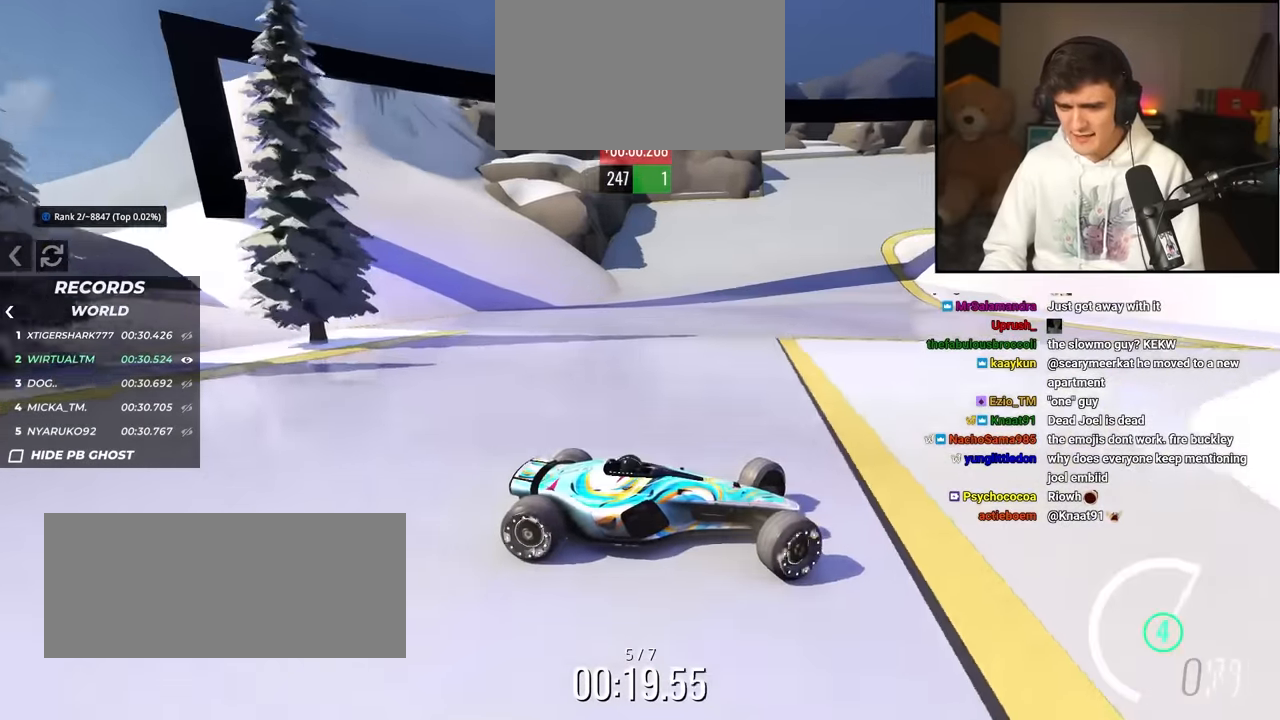
{"keys": ["left", "up"], "events": []}
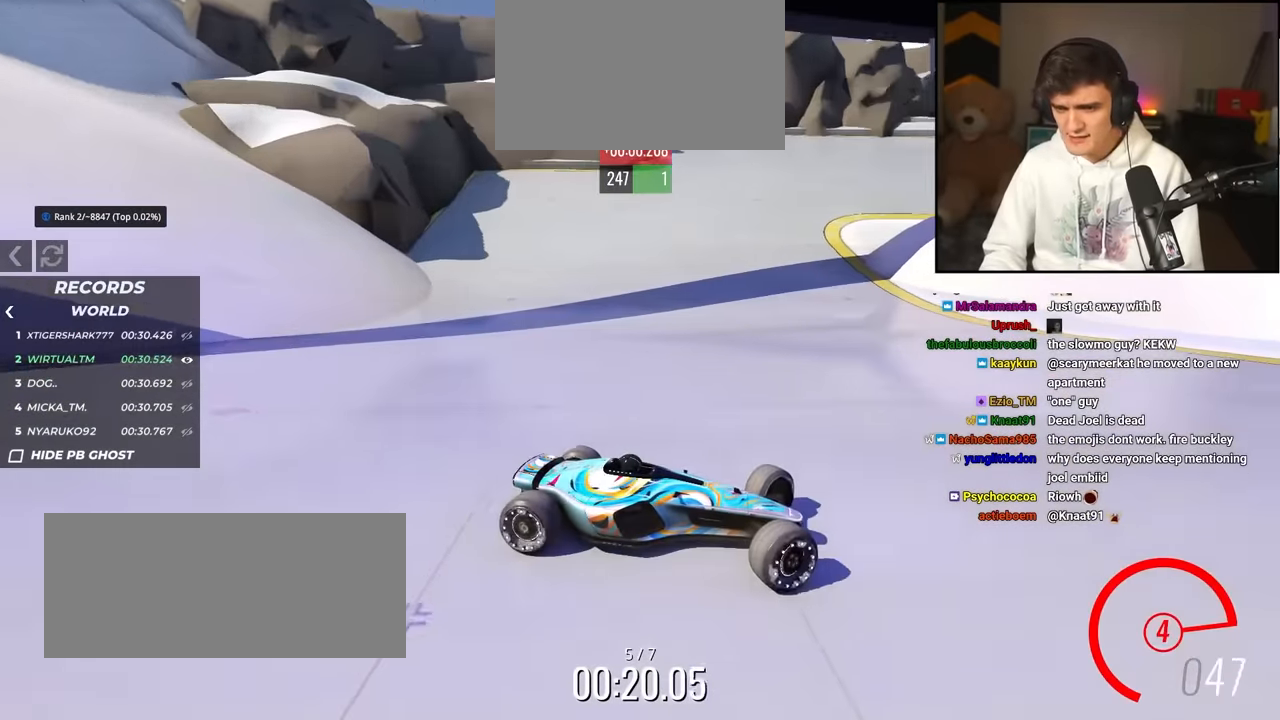
{"keys": ["left", "up"], "events": [[133, "brake", "down"], [167, "brake", "up"]]}
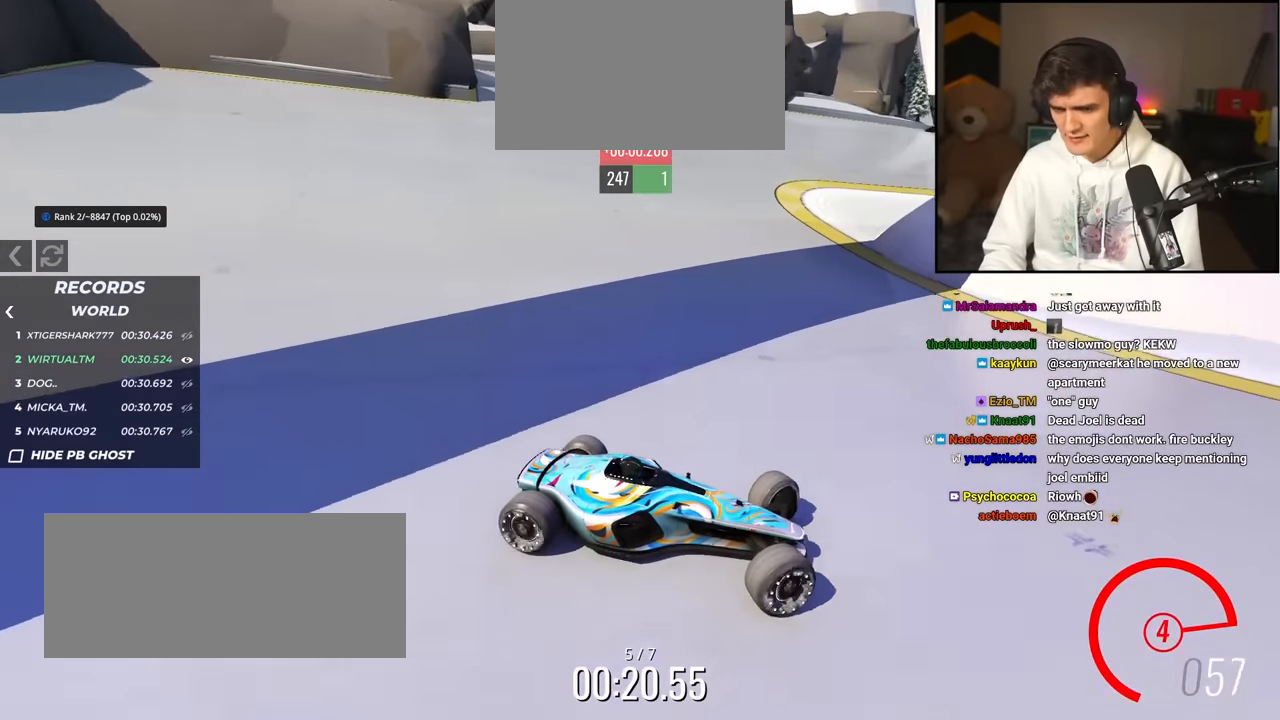
{"keys": ["left", "up"], "events": []}